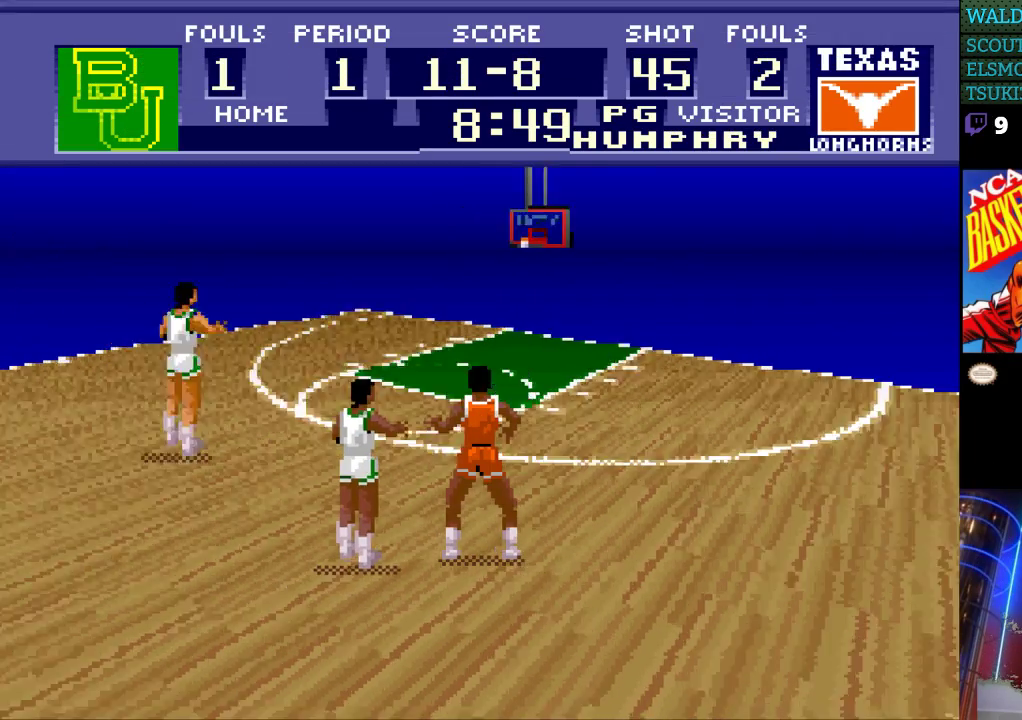
Gameplay with a controller (Nintendo layout); each line is a JSON object with the inputs held at the frame after it. "events" lists button and stick changes between this image and that frame as [ms after this image, input, new state], when the widget could be followed in between. Not read: L3 R3.
{"buttons": [], "events": []}
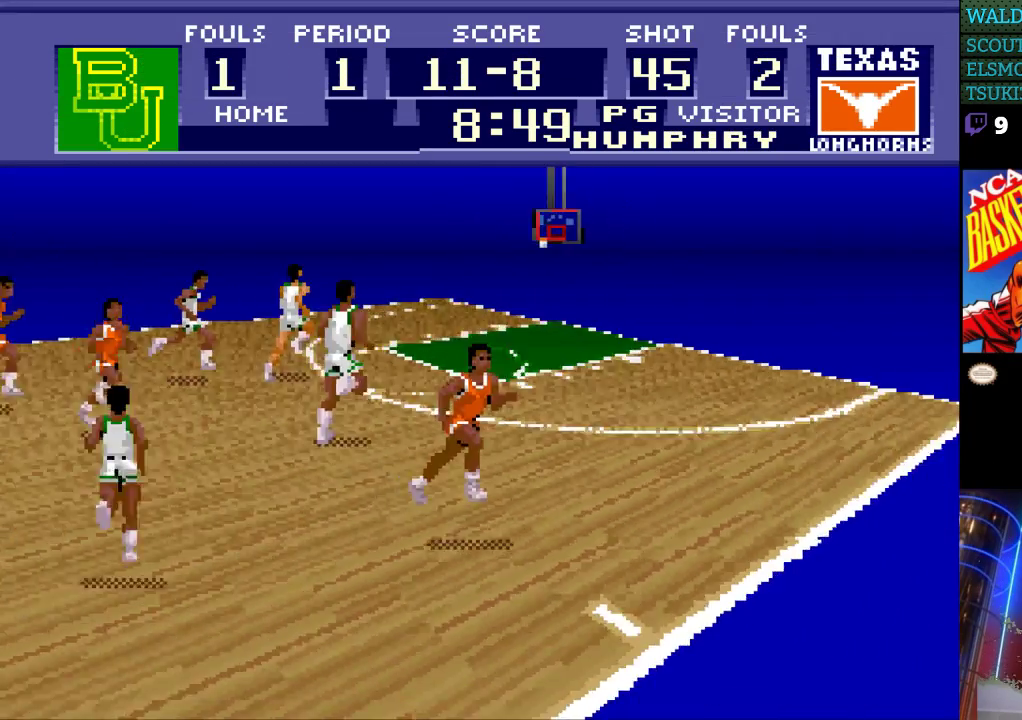
{"buttons": [], "events": []}
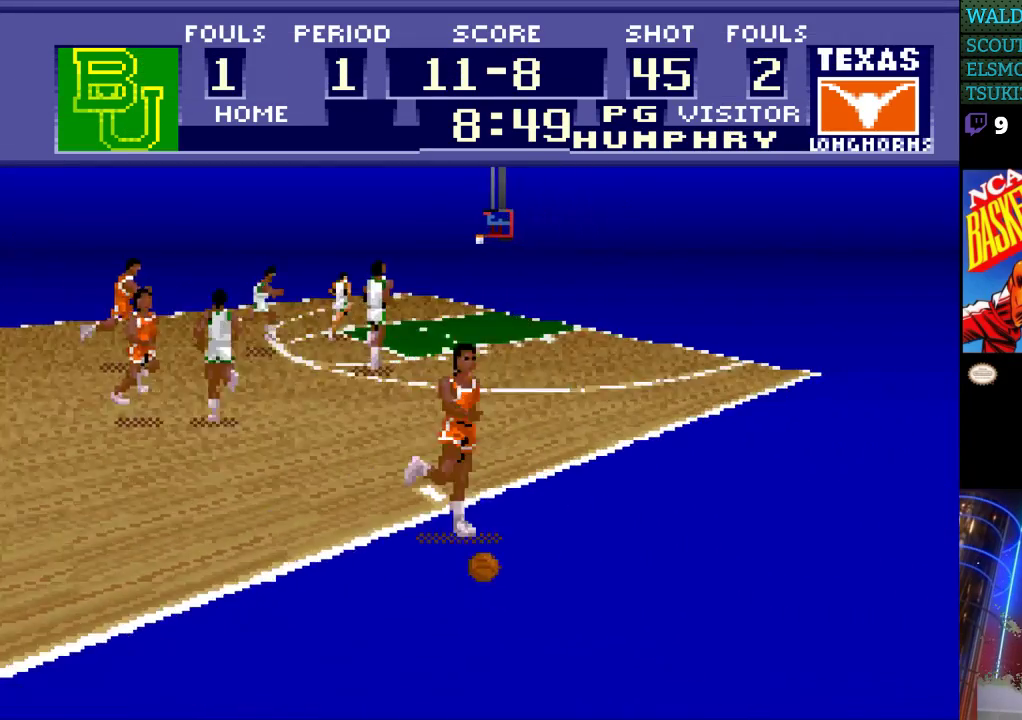
{"buttons": [], "events": []}
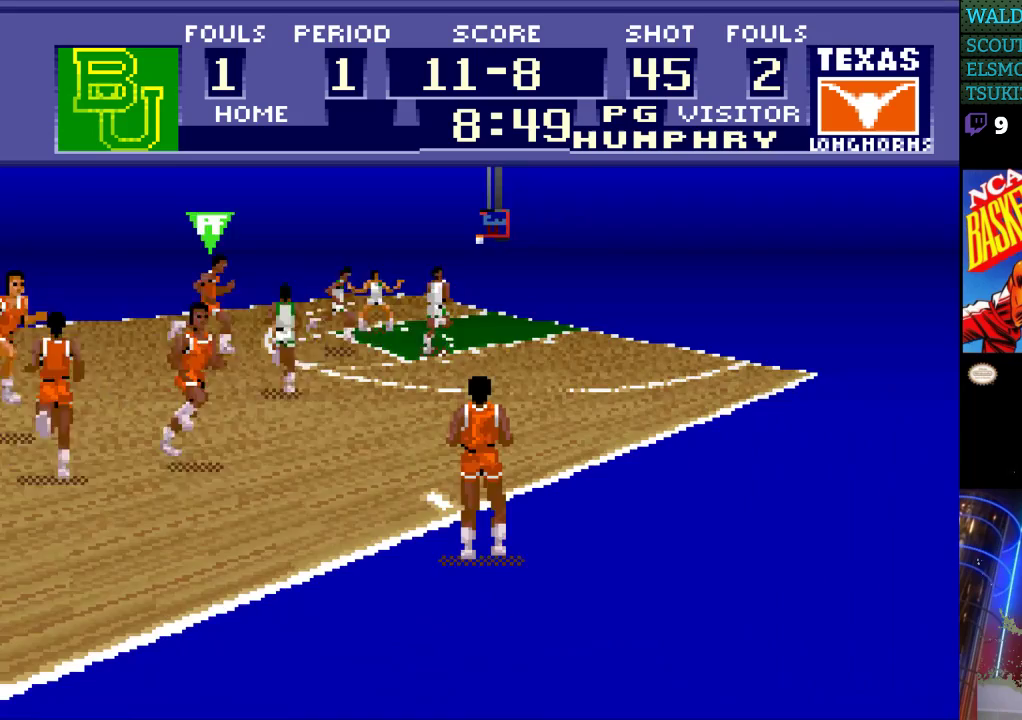
{"buttons": [], "events": [[167, "A", "down"], [267, "A", "up"]]}
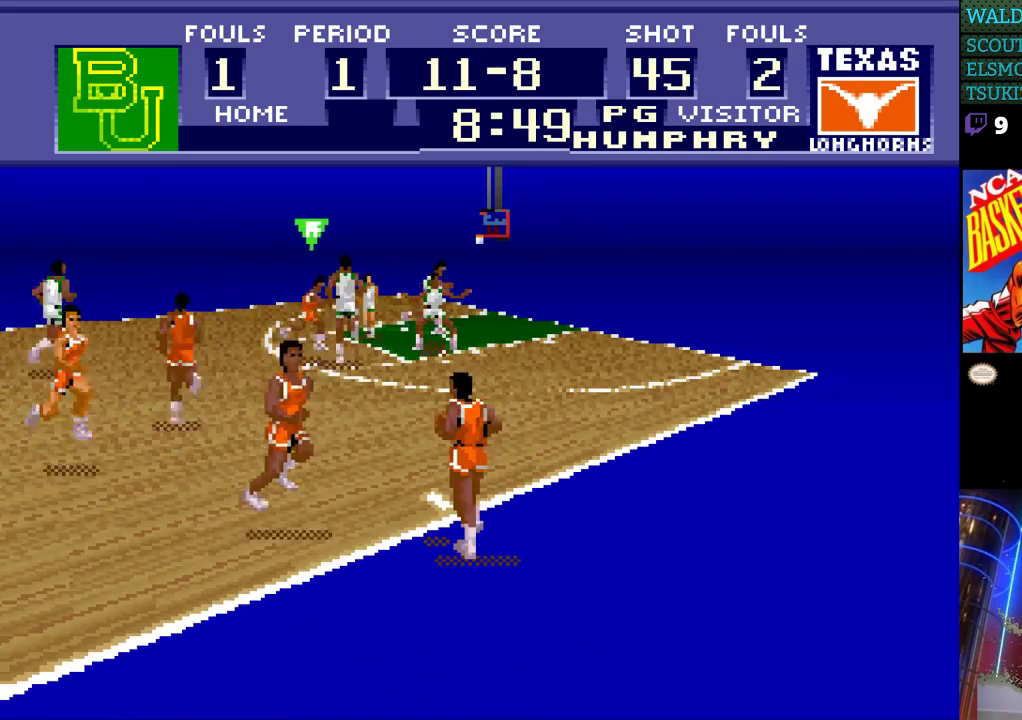
{"buttons": [], "events": []}
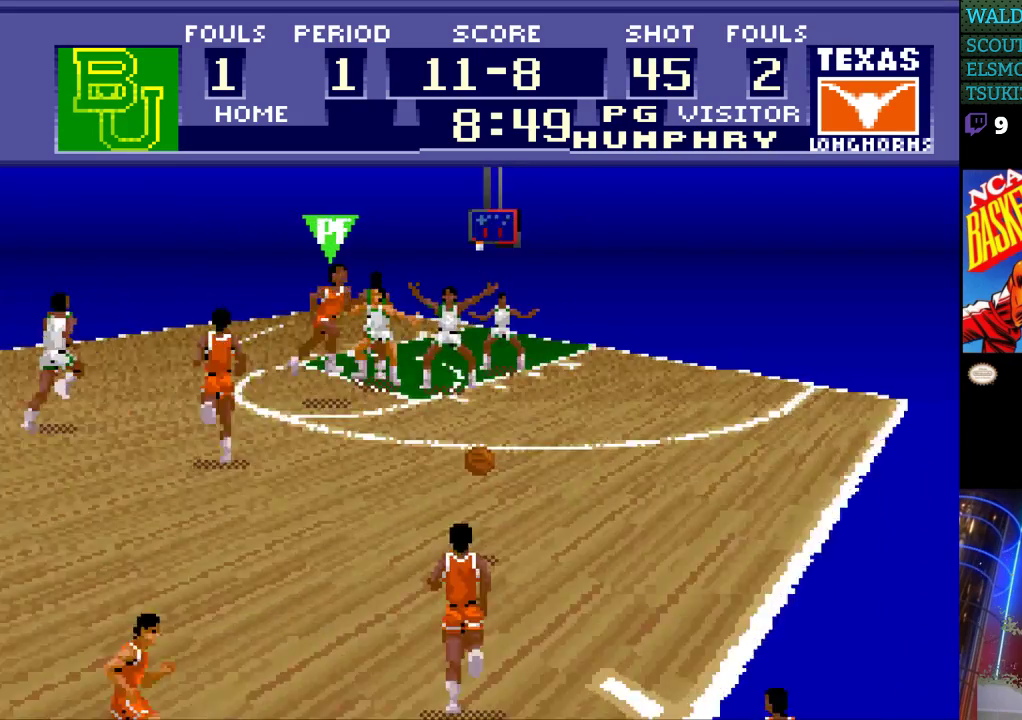
{"buttons": ["DPAD_LEFT"], "events": [[133, "DPAD_UP", "down"], [333, "DPAD_LEFT", "down"], [500, "DPAD_UP", "up"]]}
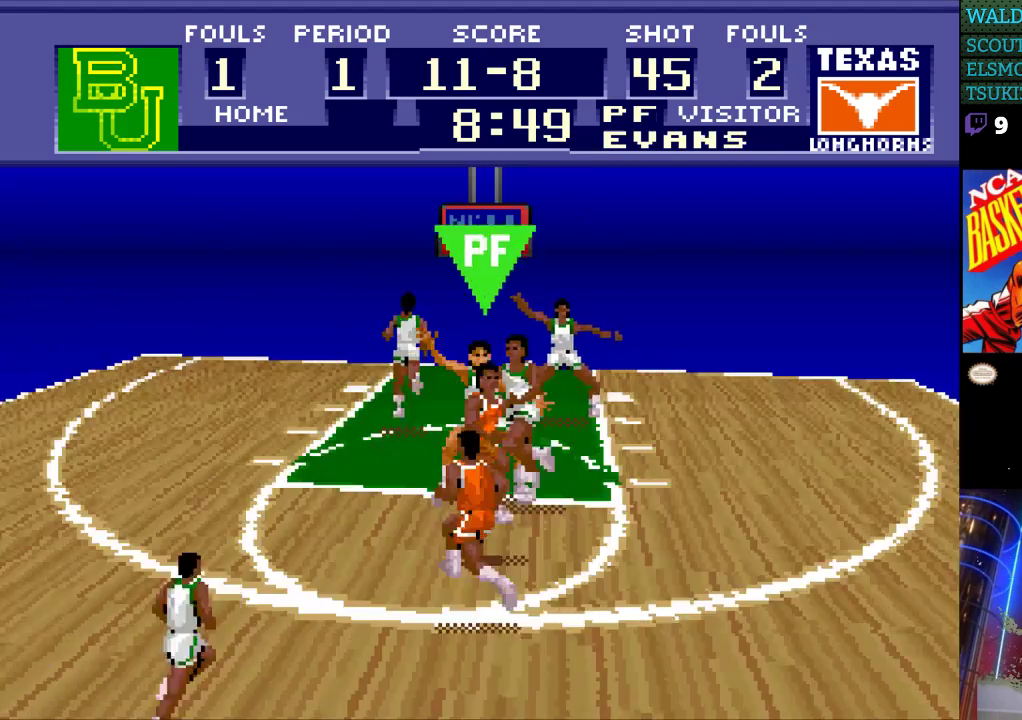
{"buttons": ["DPAD_LEFT"], "events": []}
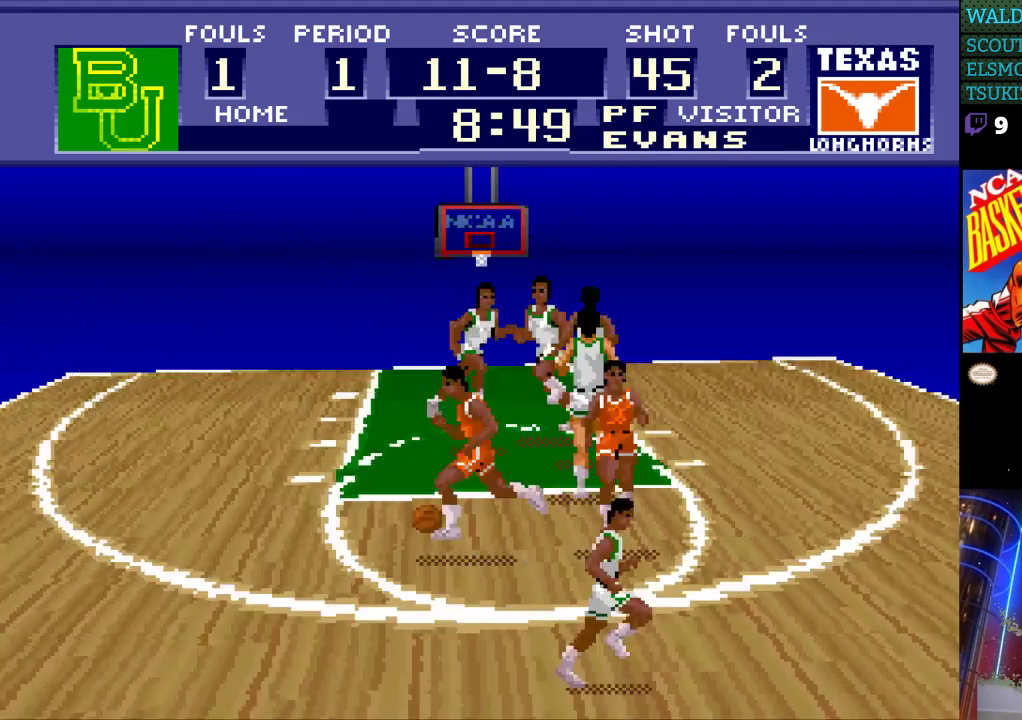
{"buttons": ["DPAD_UP", "DPAD_LEFT"], "events": [[200, "DPAD_UP", "down"]]}
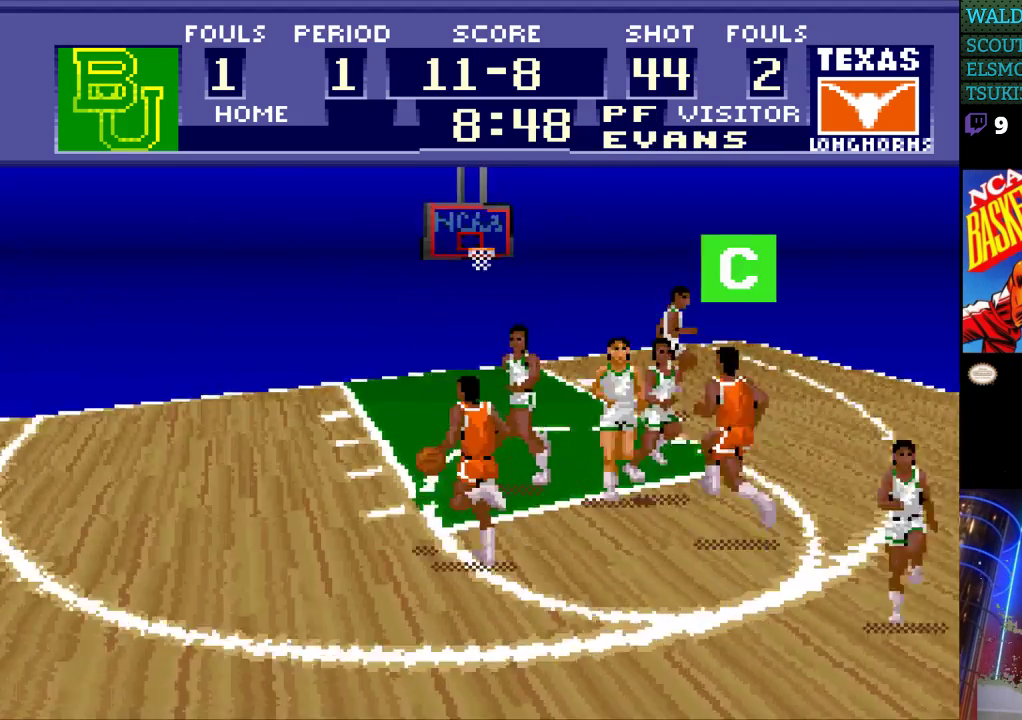
{"buttons": ["DPAD_UP", "DPAD_LEFT"], "events": []}
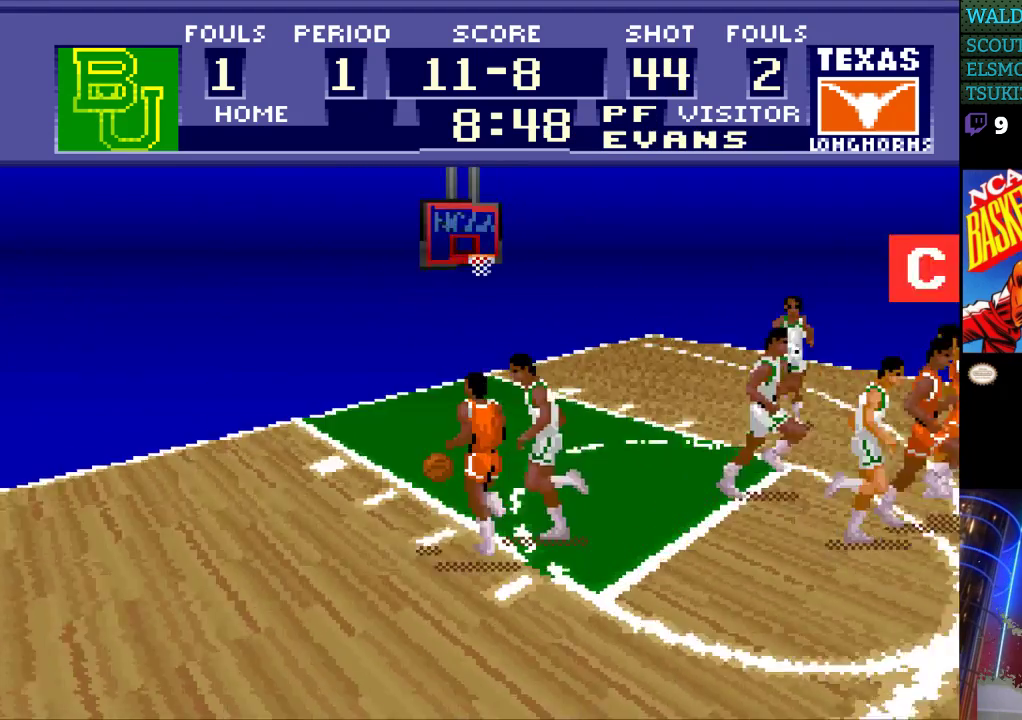
{"buttons": ["DPAD_UP"], "events": [[333, "DPAD_LEFT", "up"]]}
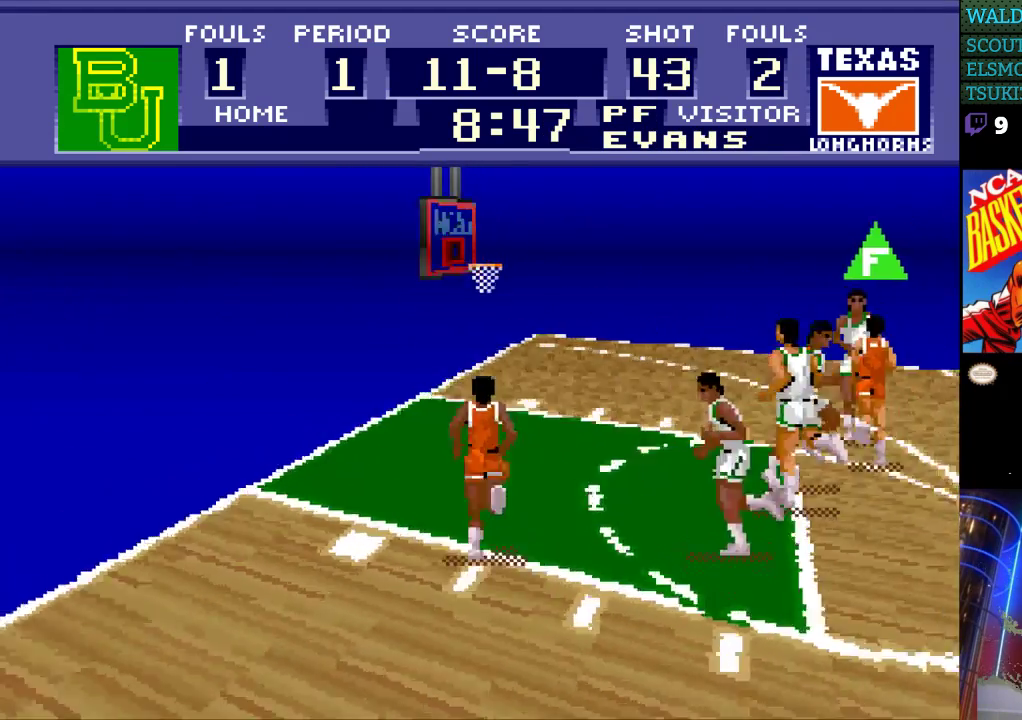
{"buttons": ["B", "DPAD_UP", "DPAD_RIGHT"], "events": [[167, "DPAD_RIGHT", "down"], [367, "B", "down"]]}
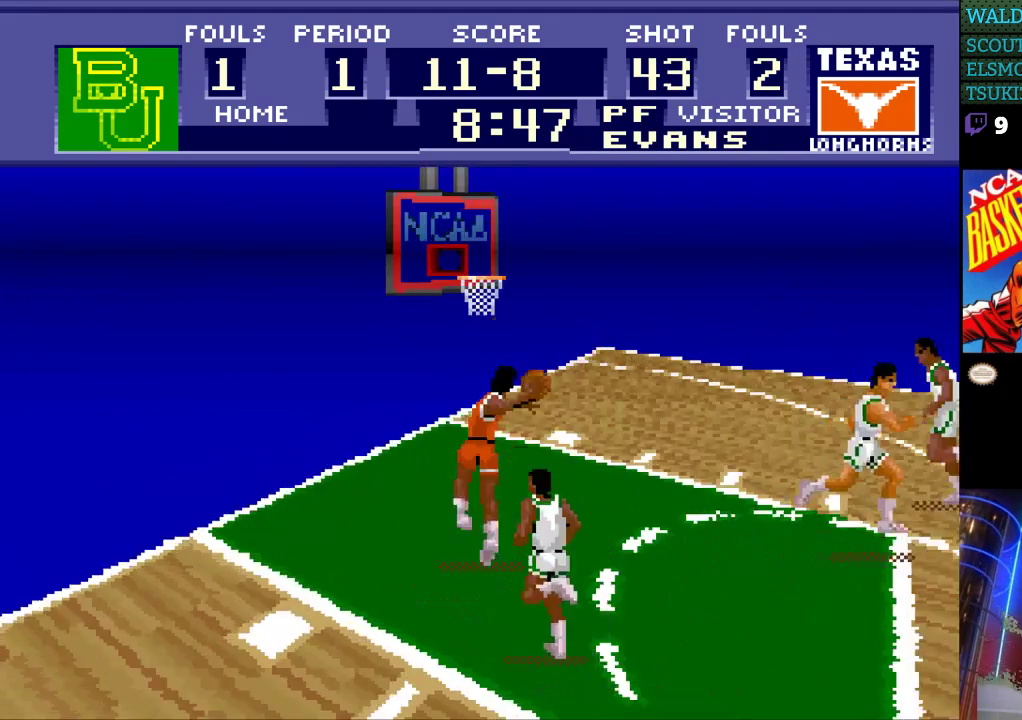
{"buttons": [], "events": [[33, "B", "up"], [300, "DPAD_UP", "up"], [400, "DPAD_RIGHT", "up"]]}
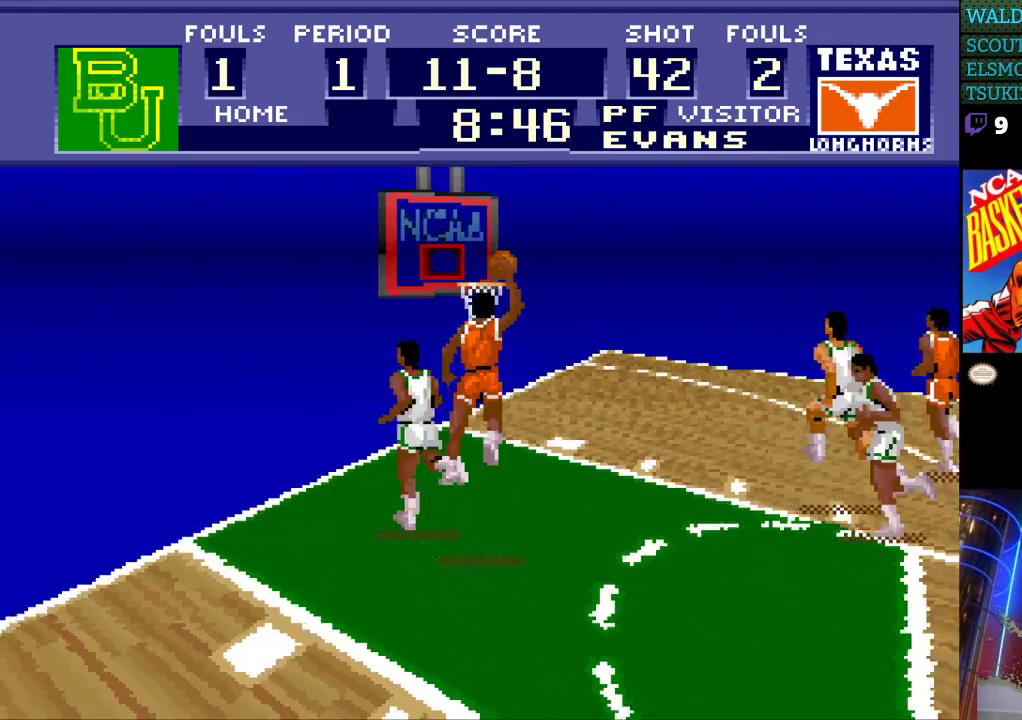
{"buttons": [], "events": []}
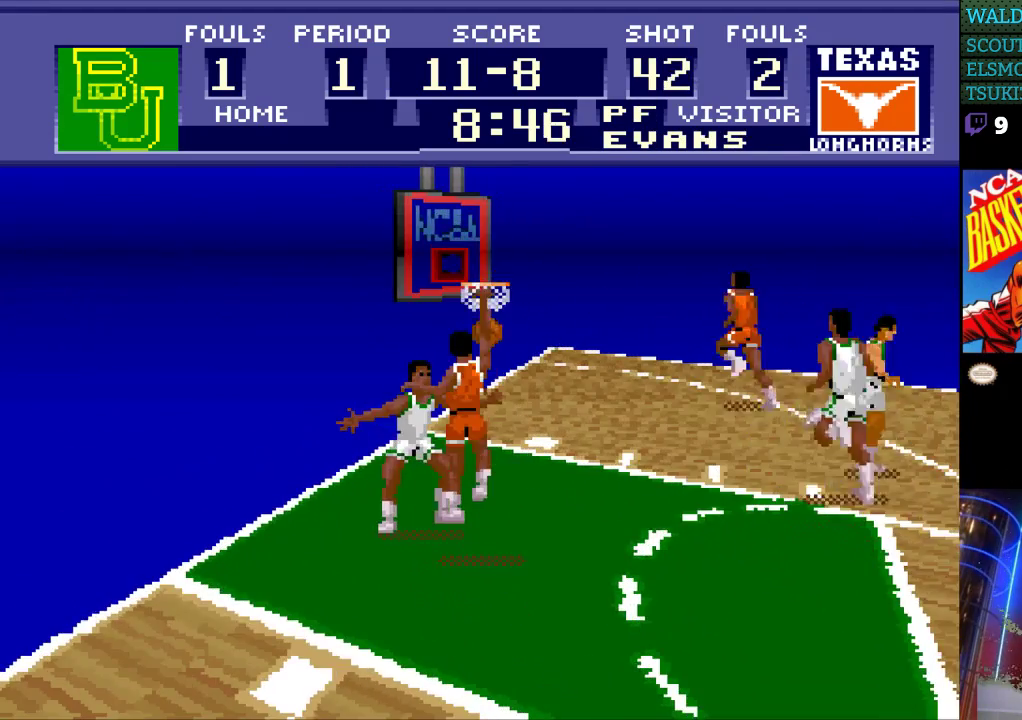
{"buttons": [], "events": []}
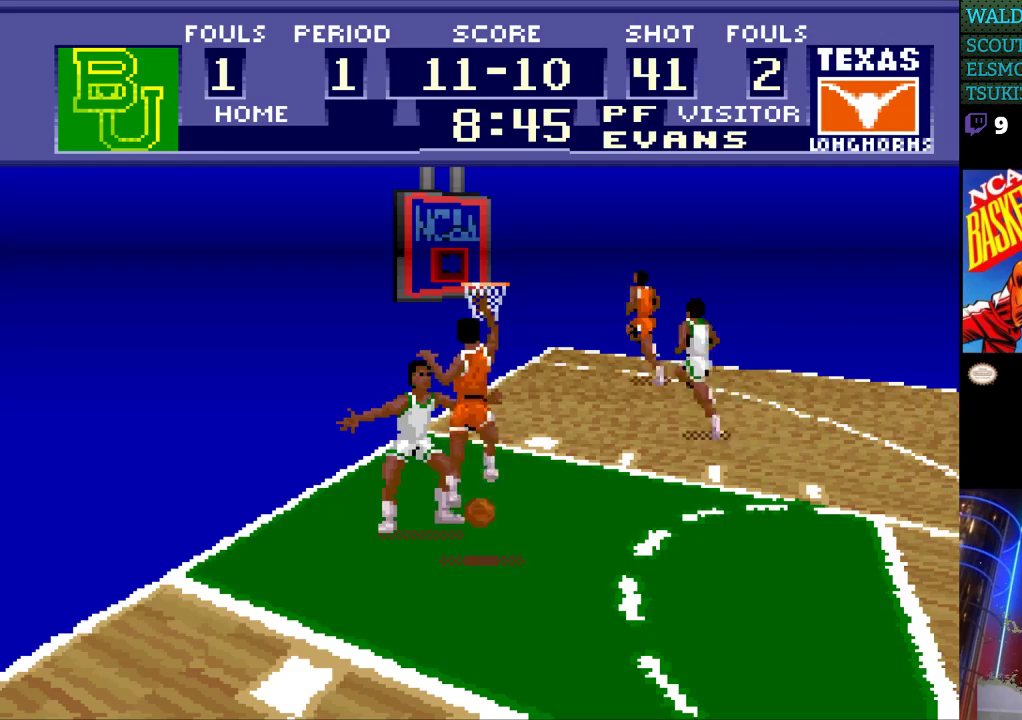
{"buttons": [], "events": []}
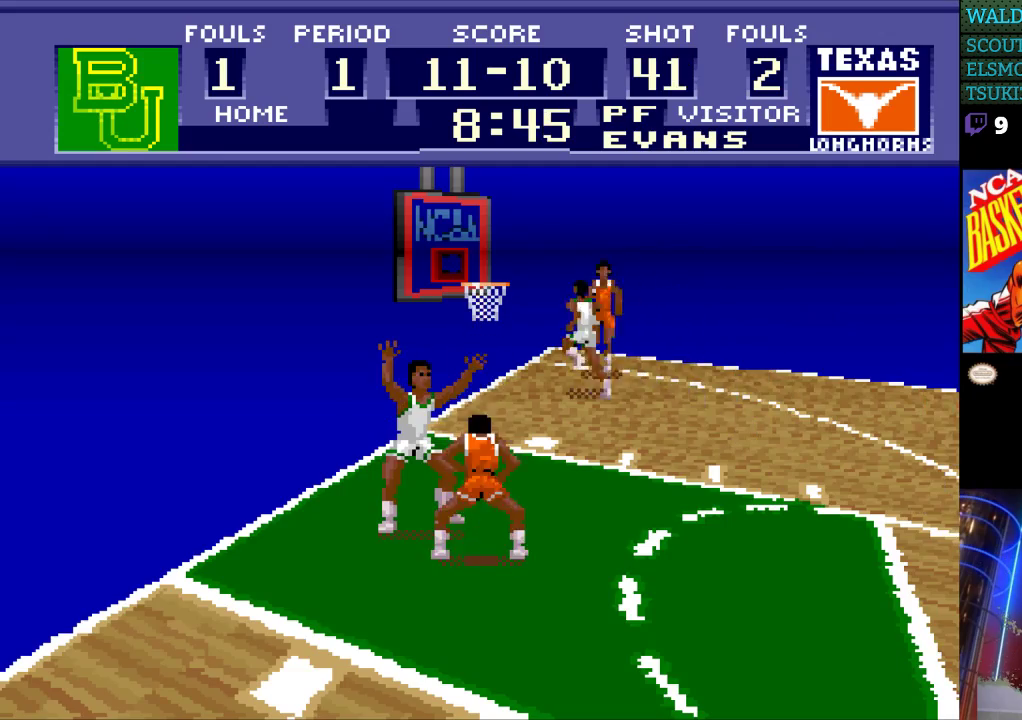
{"buttons": [], "events": []}
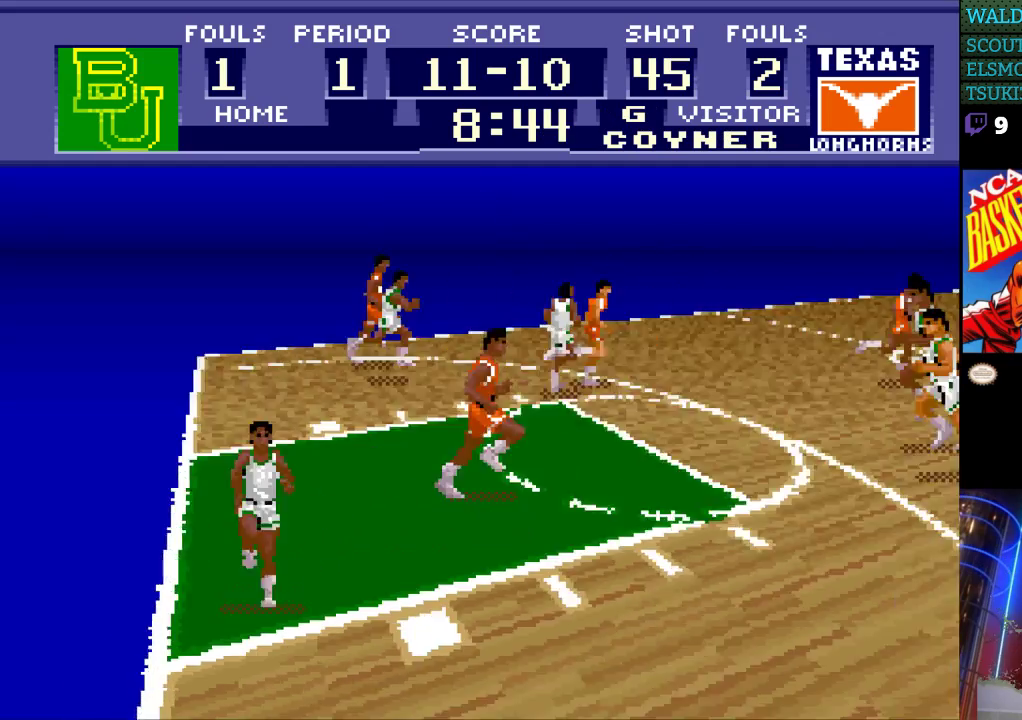
{"buttons": [], "events": []}
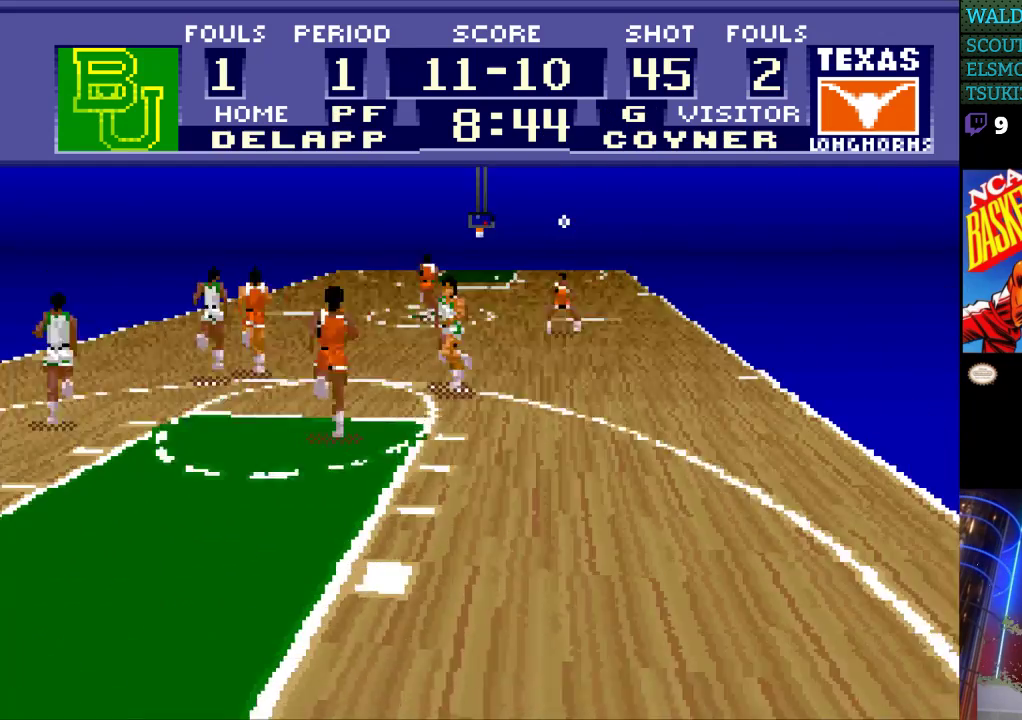
{"buttons": ["DPAD_UP"], "events": [[167, "DPAD_UP", "down"]]}
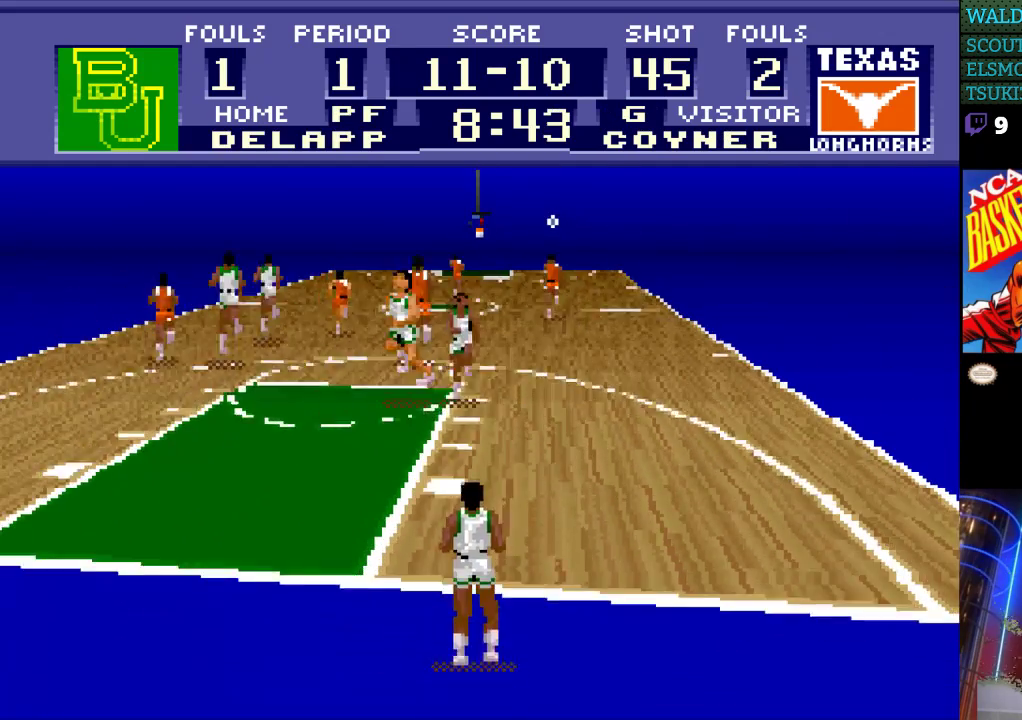
{"buttons": ["DPAD_LEFT"], "events": [[300, "DPAD_UP", "up"], [467, "DPAD_LEFT", "down"]]}
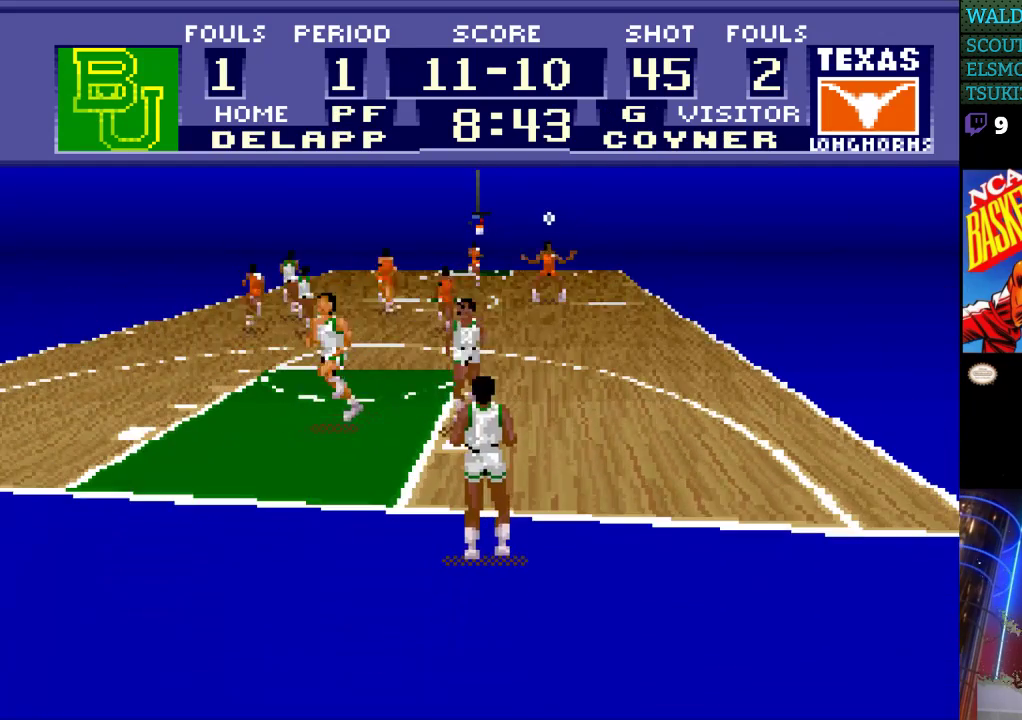
{"buttons": ["DPAD_LEFT"], "events": []}
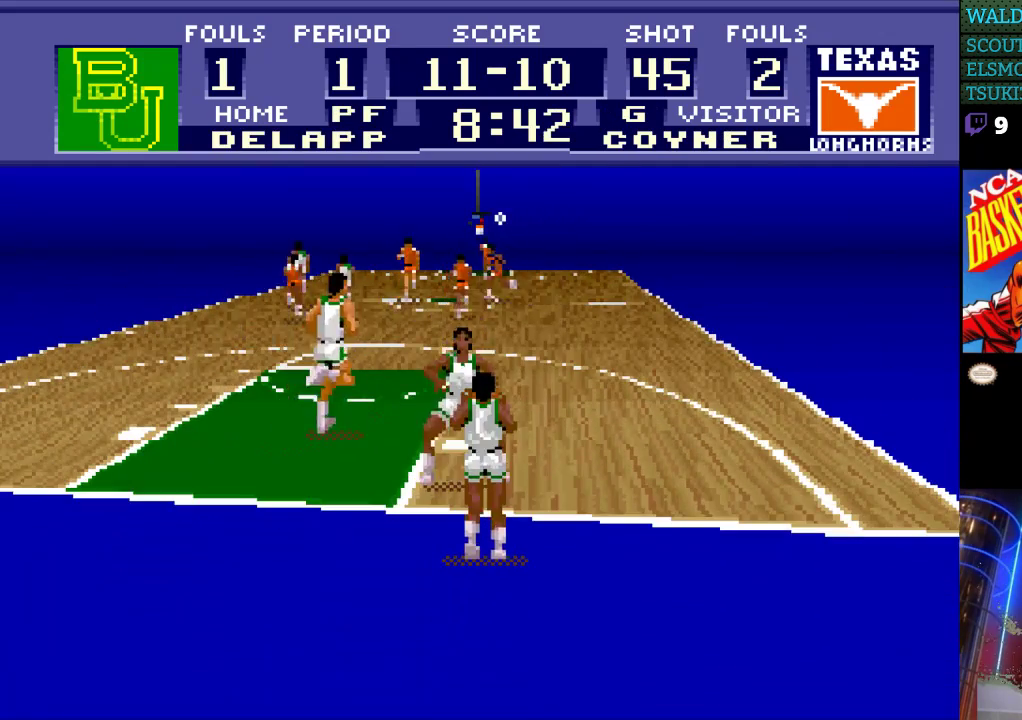
{"buttons": [], "events": [[67, "DPAD_LEFT", "up"], [133, "DPAD_UP", "down"], [500, "DPAD_UP", "up"]]}
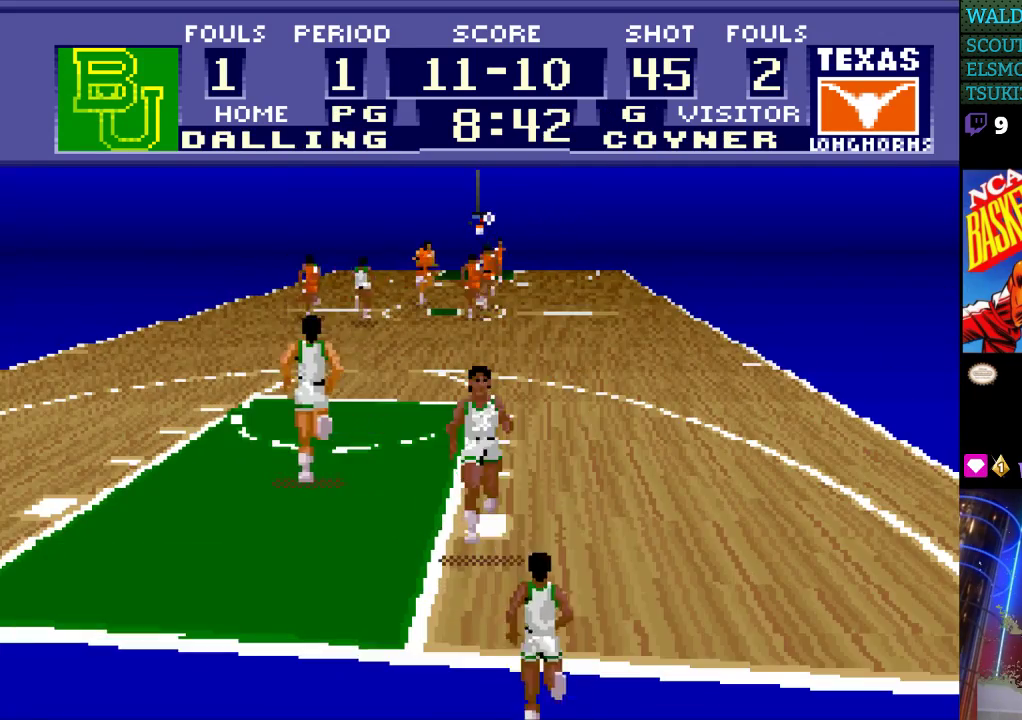
{"buttons": [], "events": [[67, "DPAD_UP", "down"], [200, "DPAD_UP", "up"], [300, "DPAD_LEFT", "down"], [500, "DPAD_LEFT", "up"]]}
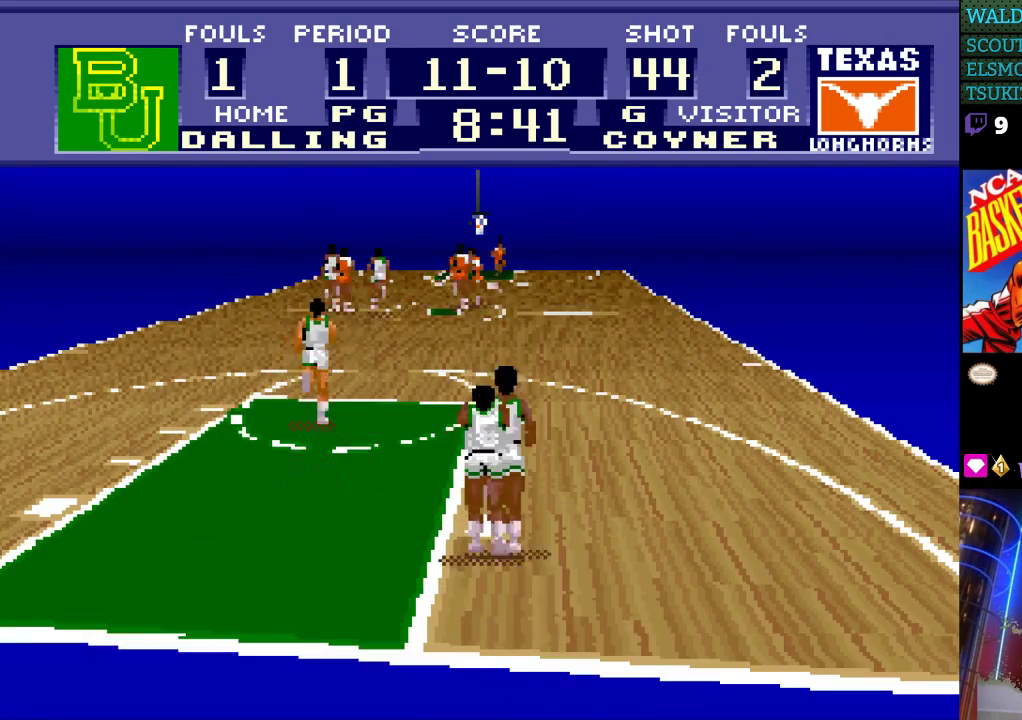
{"buttons": ["DPAD_LEFT"], "events": [[467, "DPAD_LEFT", "down"]]}
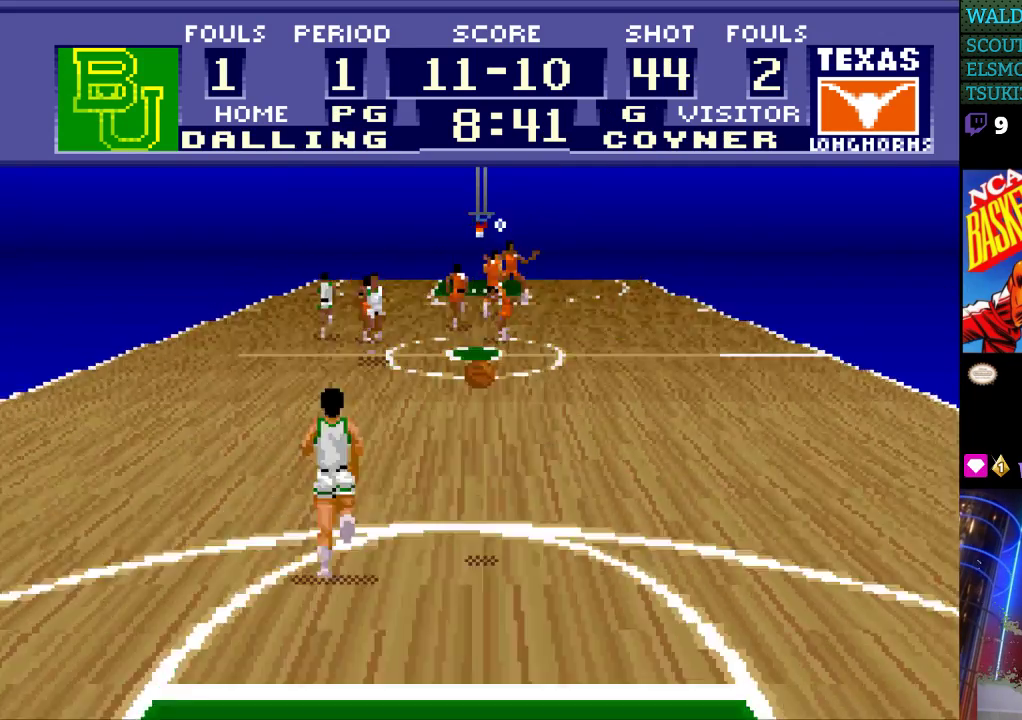
{"buttons": ["DPAD_LEFT"], "events": []}
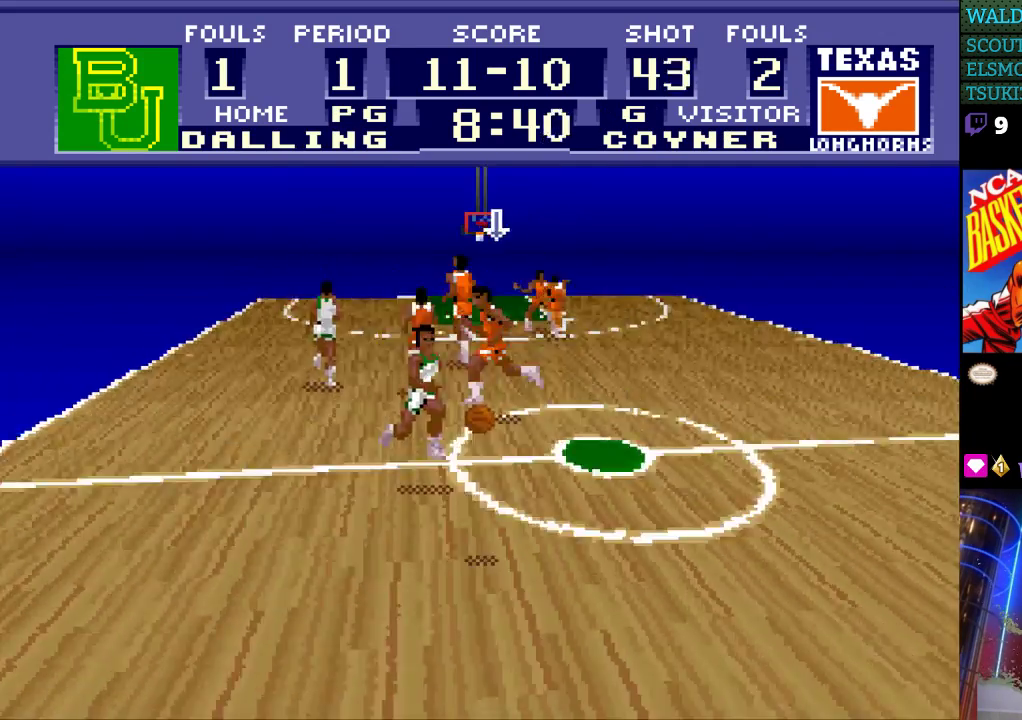
{"buttons": [], "events": [[233, "DPAD_LEFT", "up"]]}
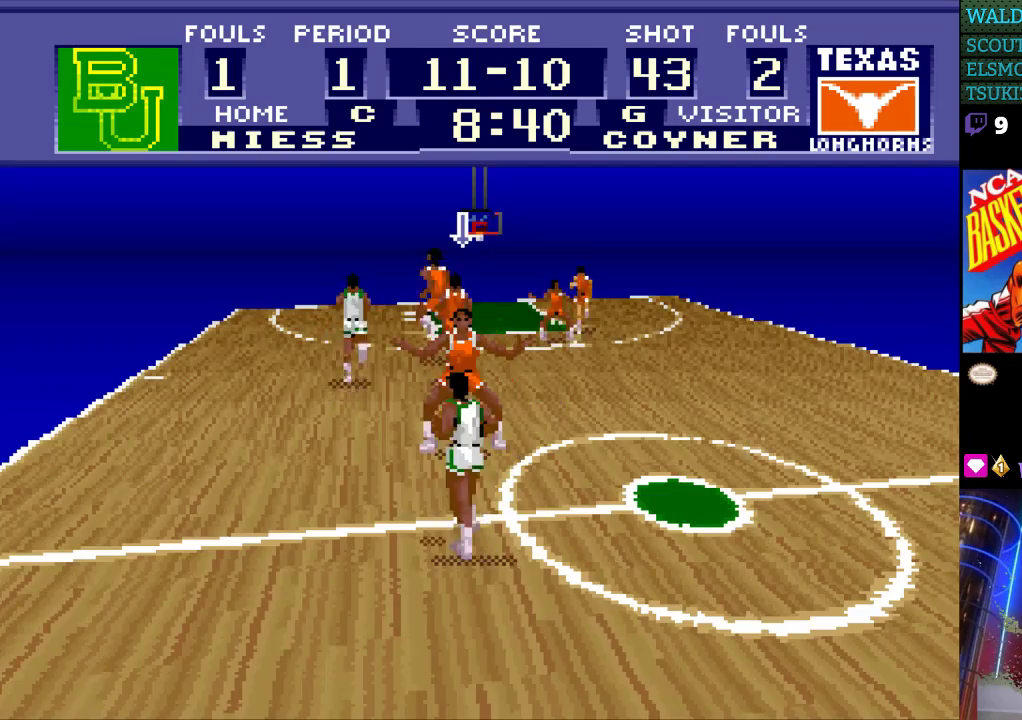
{"buttons": ["DPAD_LEFT"], "events": [[333, "DPAD_LEFT", "down"]]}
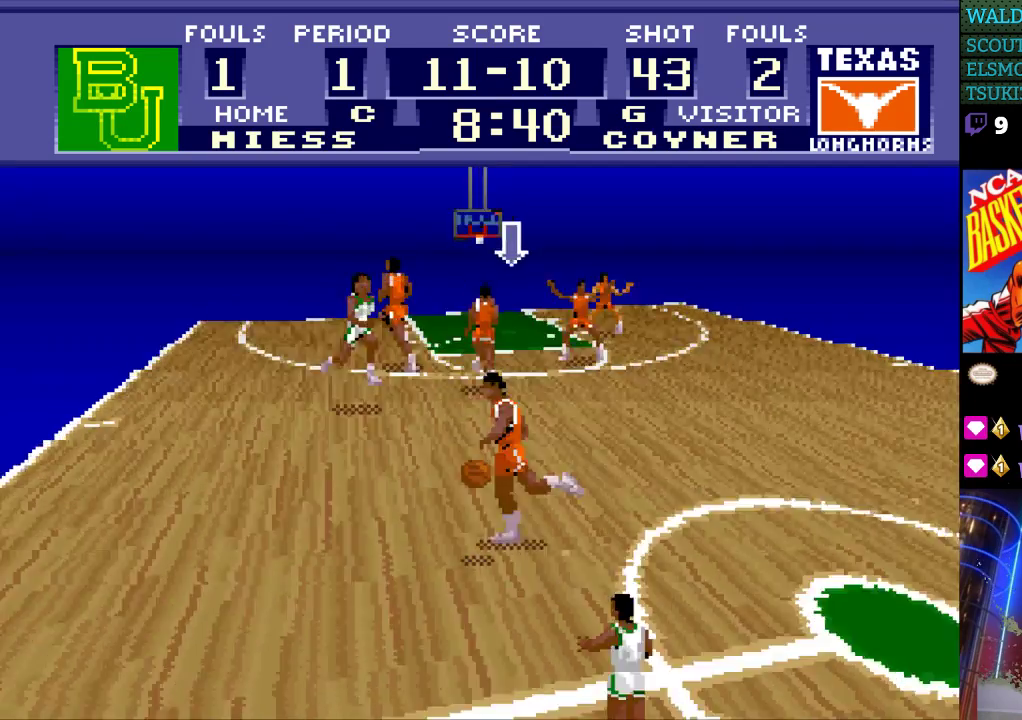
{"buttons": ["DPAD_UP"], "events": [[67, "DPAD_LEFT", "up"], [367, "DPAD_UP", "down"]]}
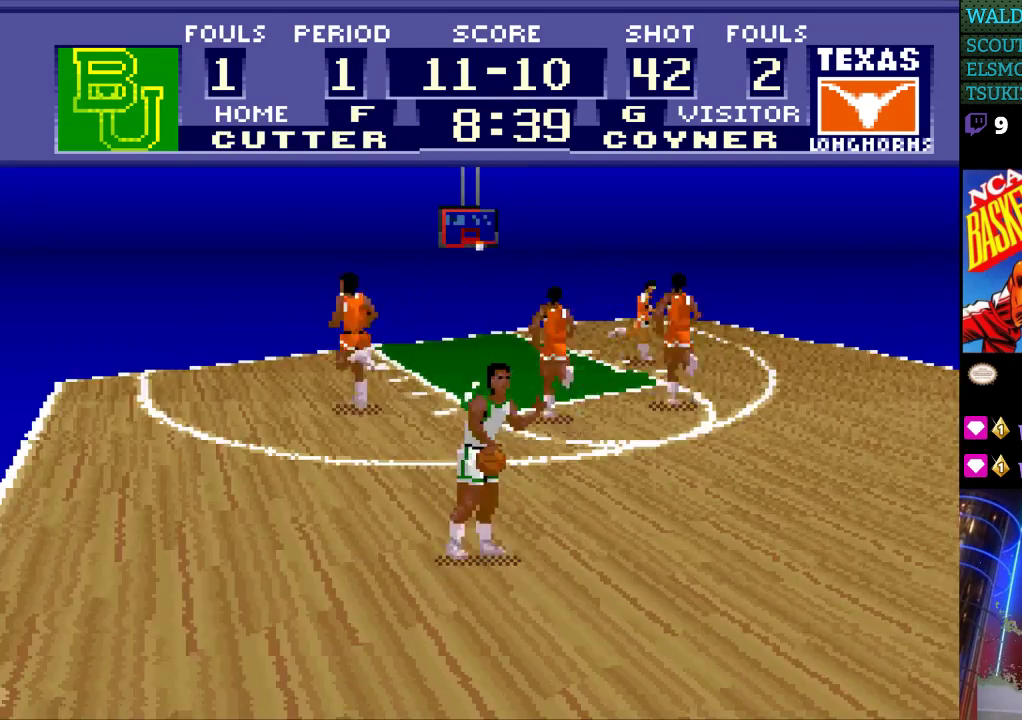
{"buttons": ["DPAD_UP"], "events": []}
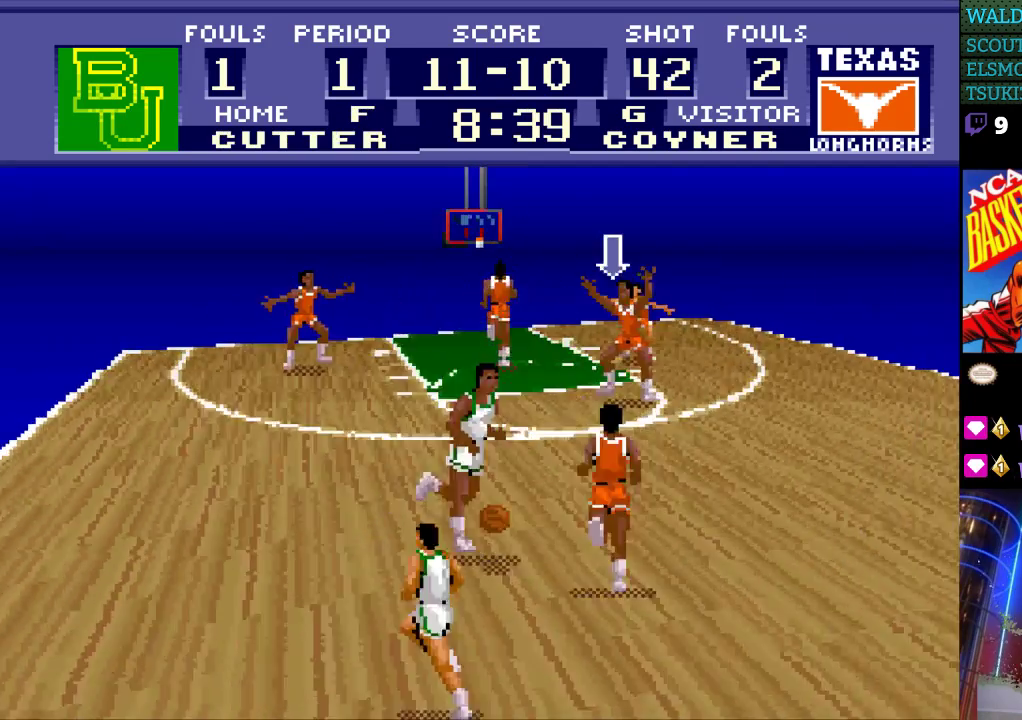
{"buttons": ["DPAD_LEFT"], "events": [[400, "DPAD_LEFT", "down"], [400, "DPAD_UP", "up"]]}